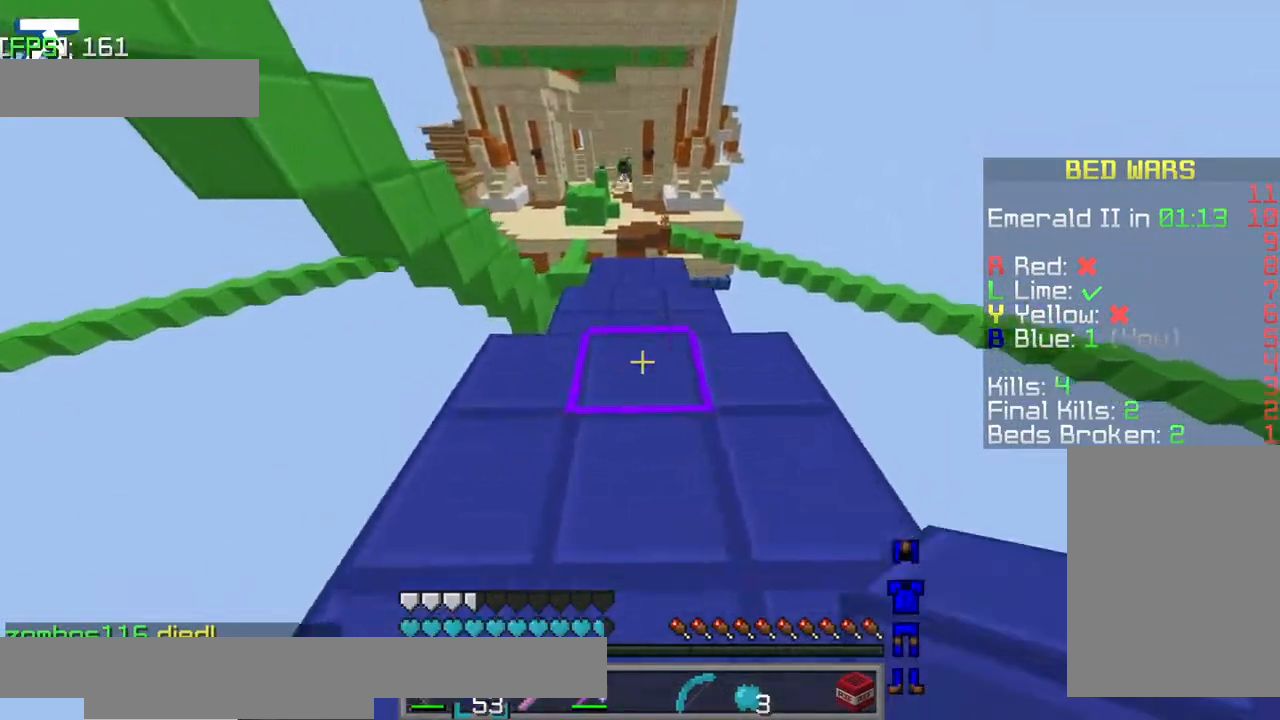
Gameplay with keyboard; each line is a JSON object with the keys held at the frame after it. "events" lists presses ("down") and releases ("up") of "a", "d", "jump", "s" and "w" between this image and that frame as [ms after this image, input, new state], when the widget could be followed in between. No other keys are recorded. Mouse input is not recorded. Key names are as the overlay labels them; some are game actions (e.g. jump) rather than physical keys.
{"keys": ["w"], "events": []}
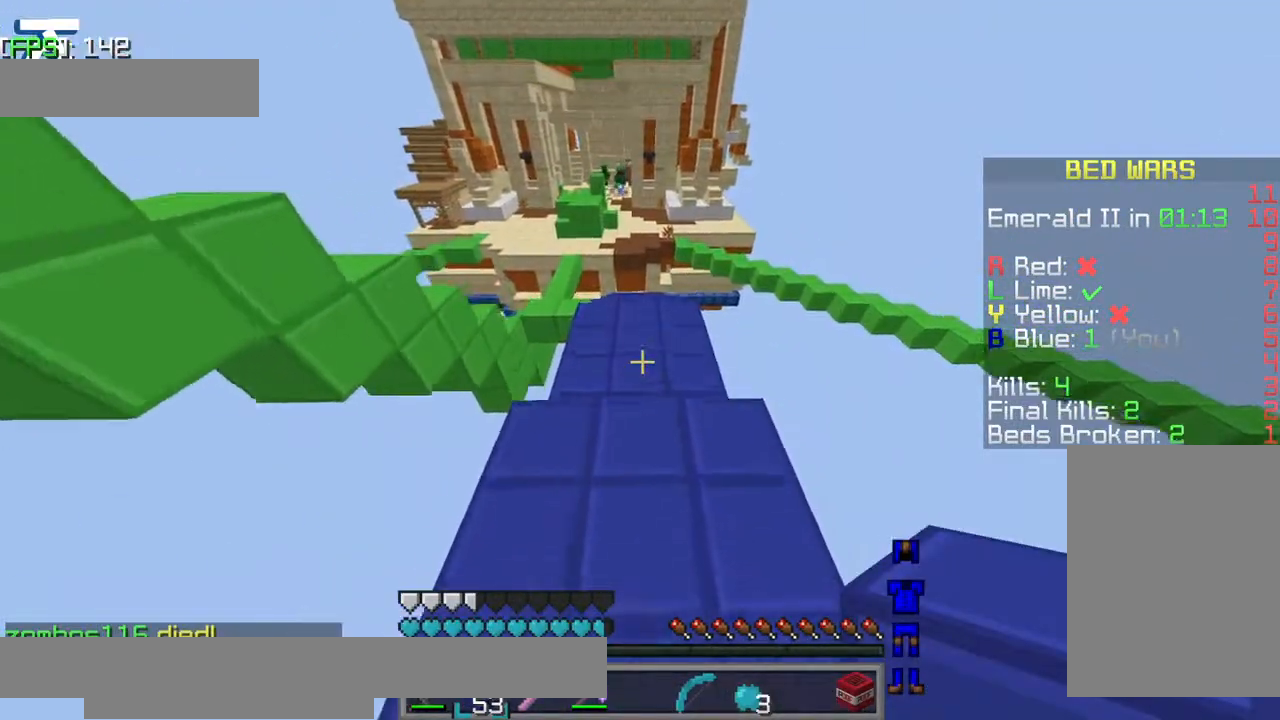
{"keys": [], "events": [[267, "w", "up"]]}
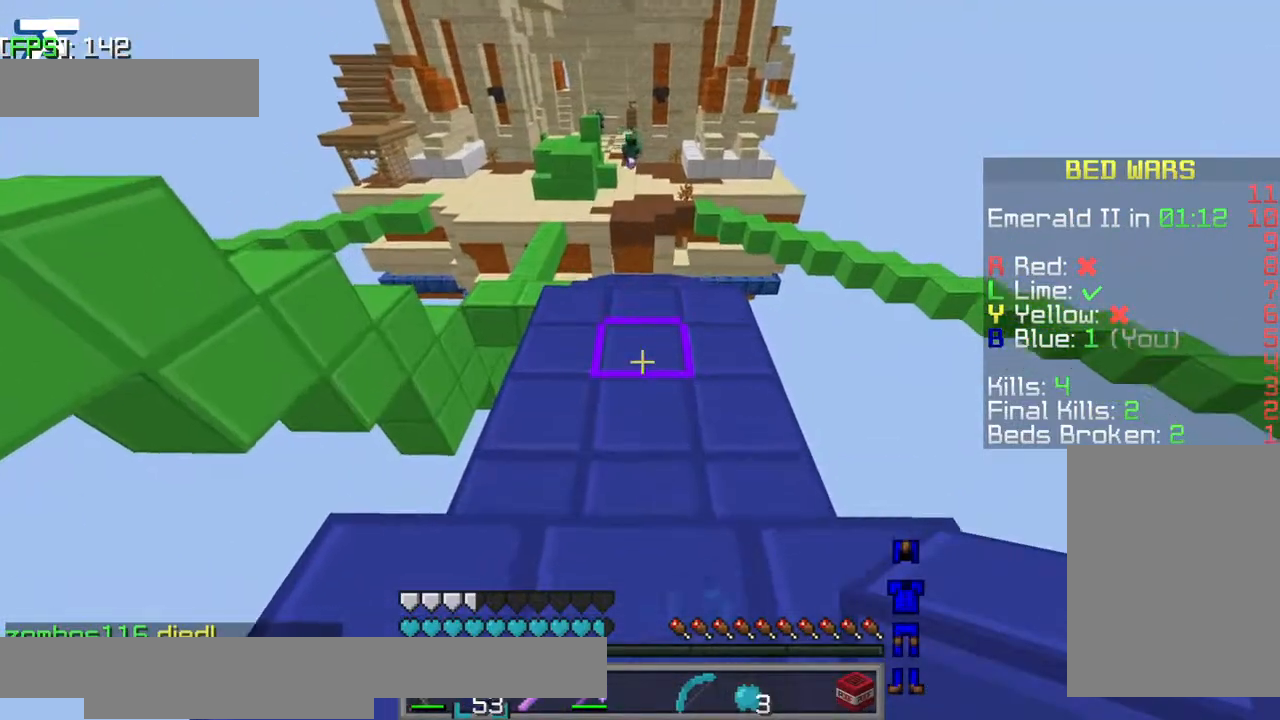
{"keys": ["s"], "events": [[234, "s", "down"]]}
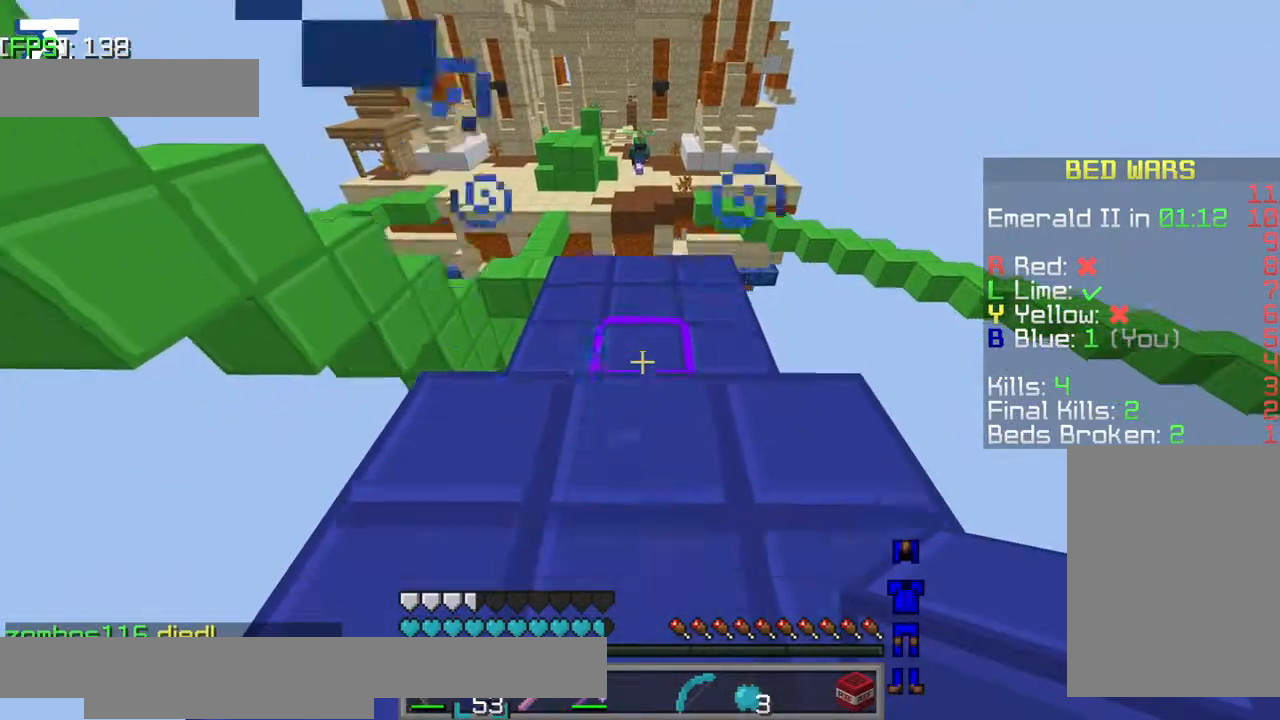
{"keys": [], "events": [[84, "s", "up"]]}
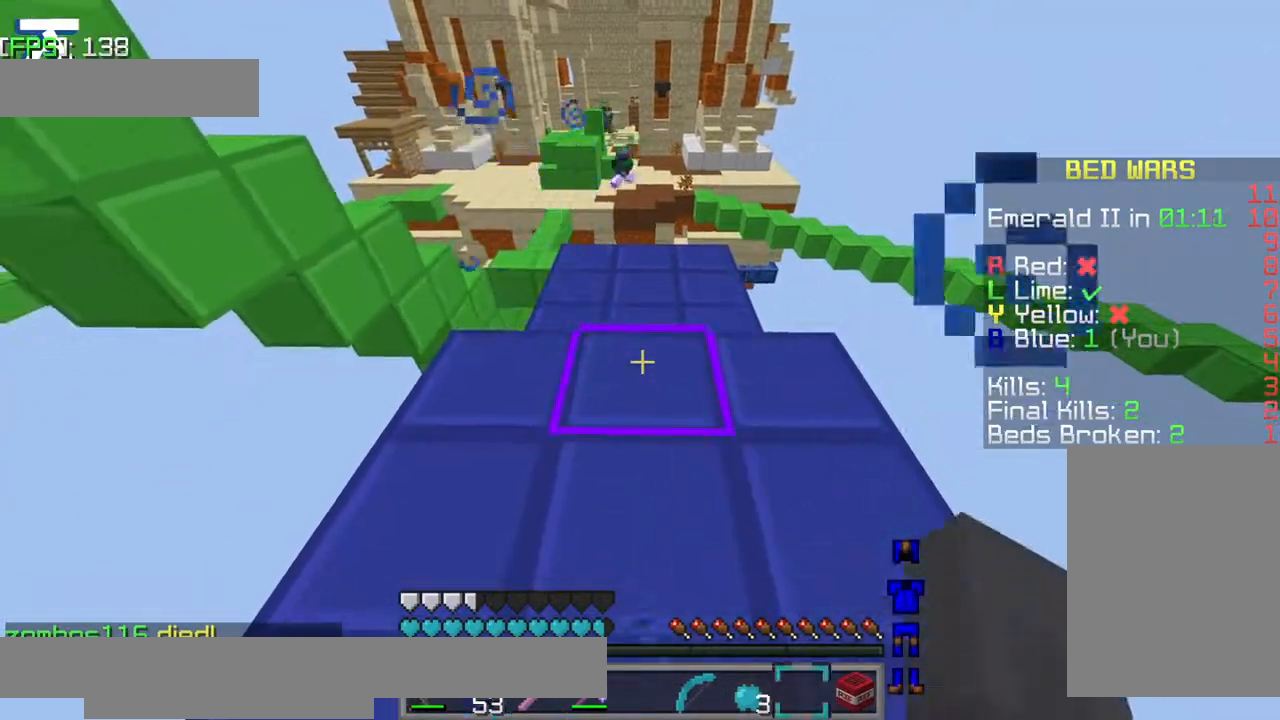
{"keys": ["s"], "events": [[367, "s", "down"]]}
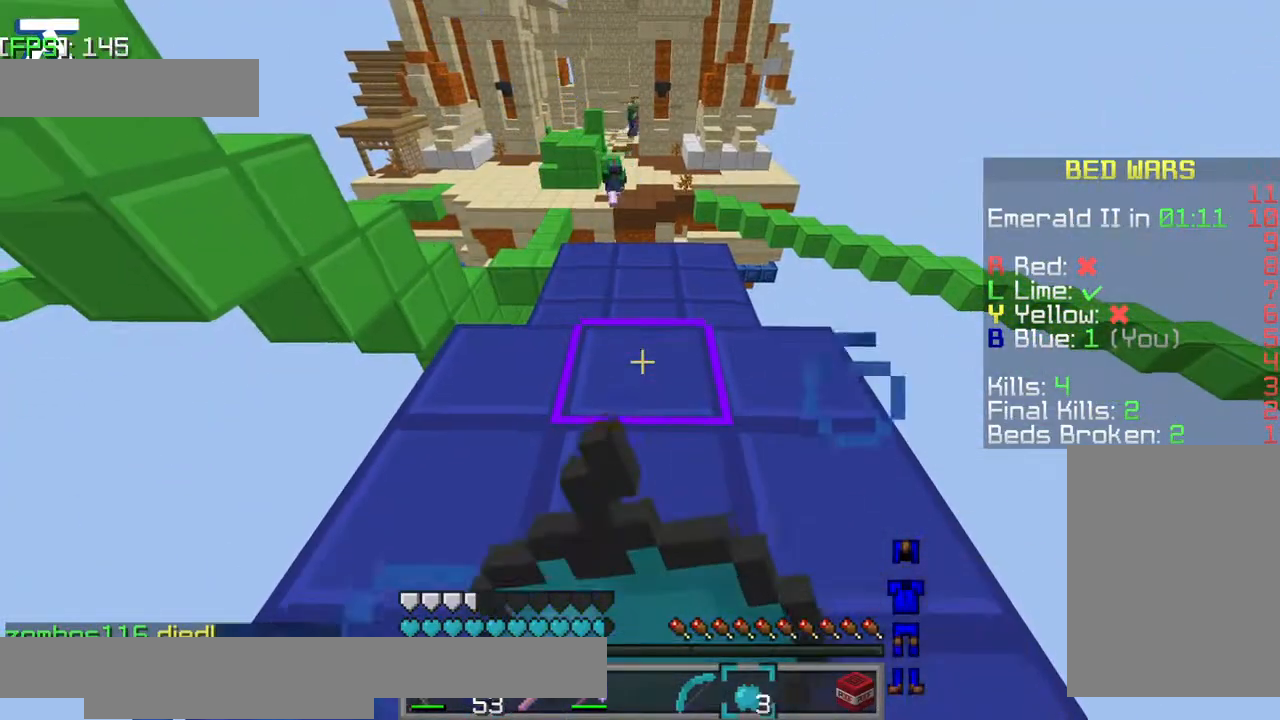
{"keys": ["s"], "events": [[117, "jump", "down"], [317, "jump", "up"]]}
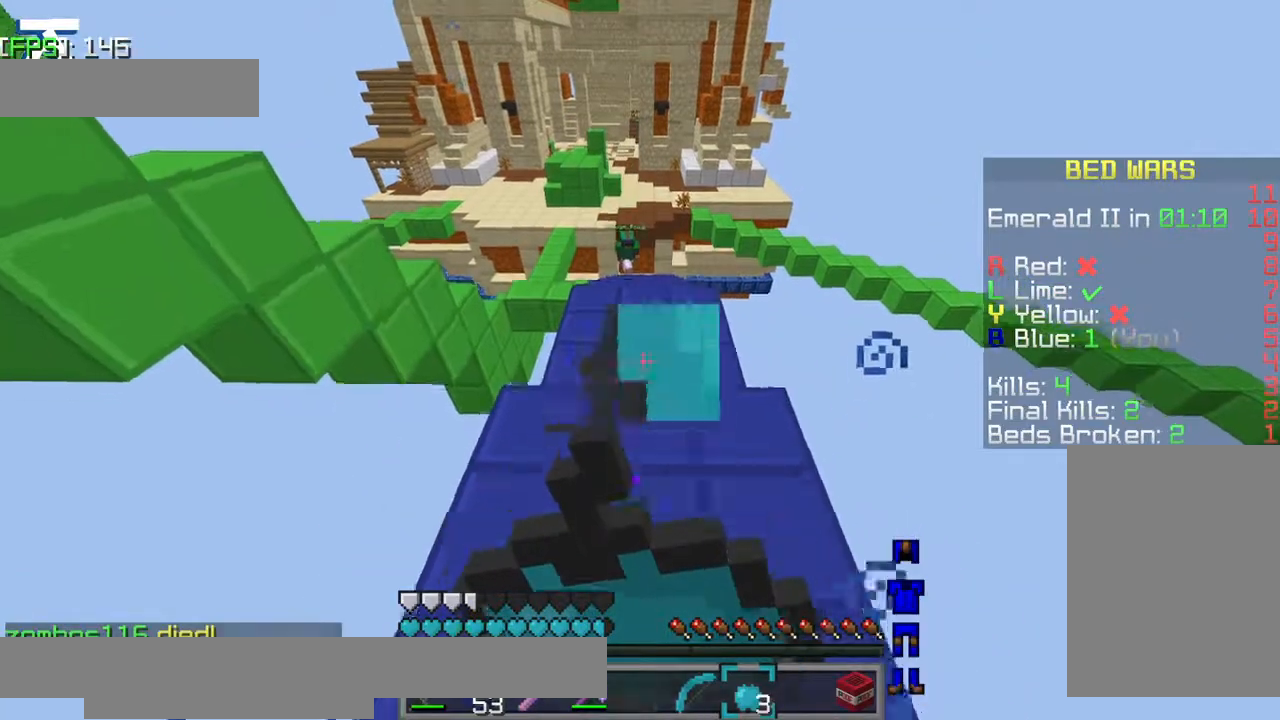
{"keys": ["s"], "events": []}
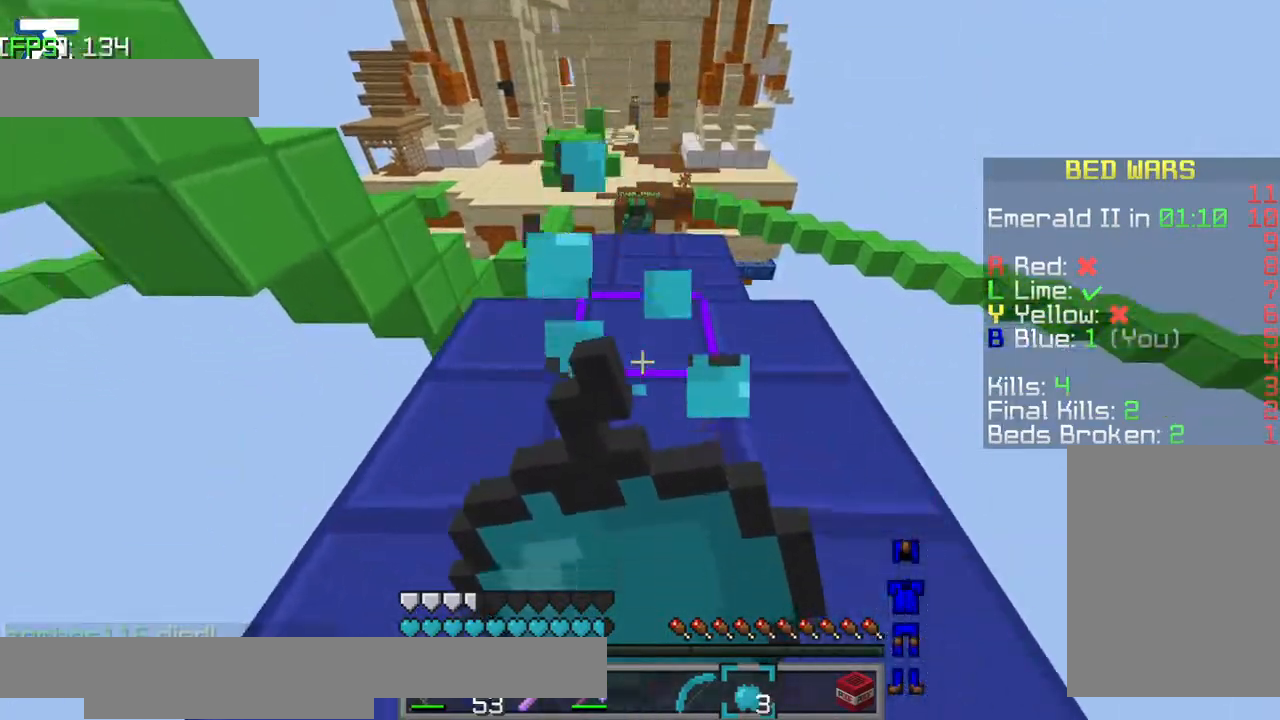
{"keys": ["s"], "events": []}
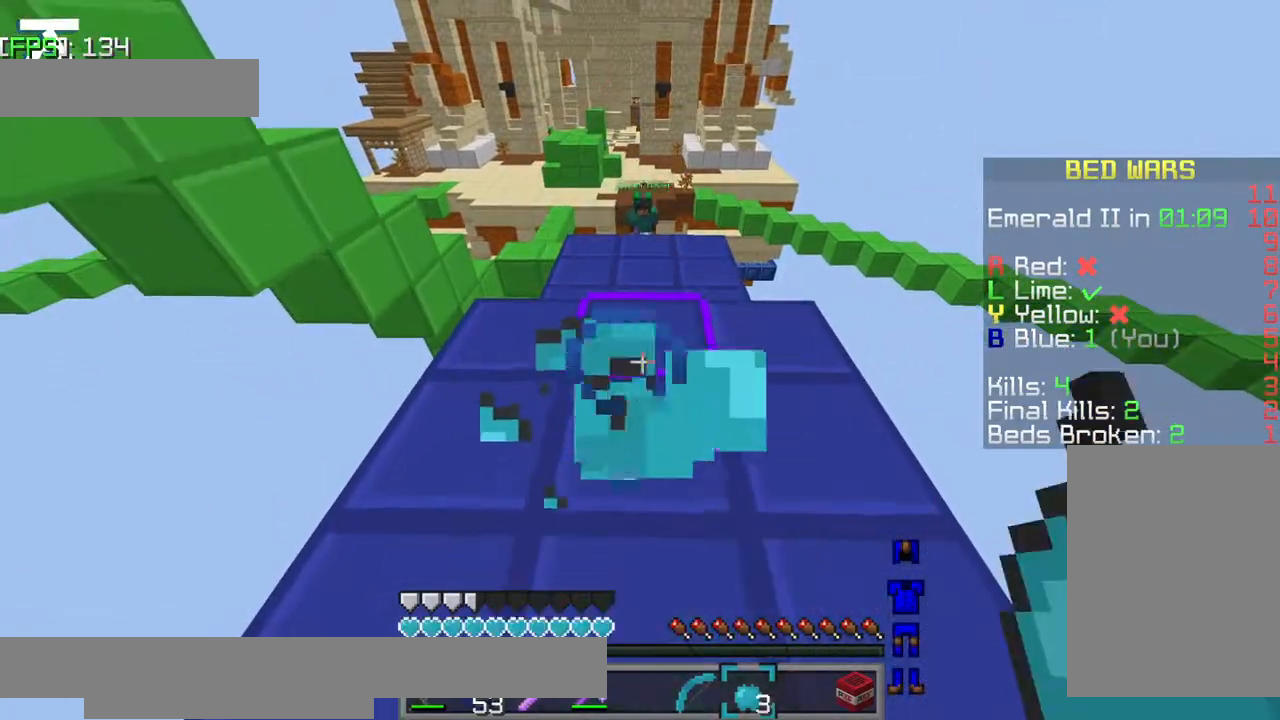
{"keys": [], "events": [[67, "s", "up"], [117, "a", "down"], [217, "a", "up"]]}
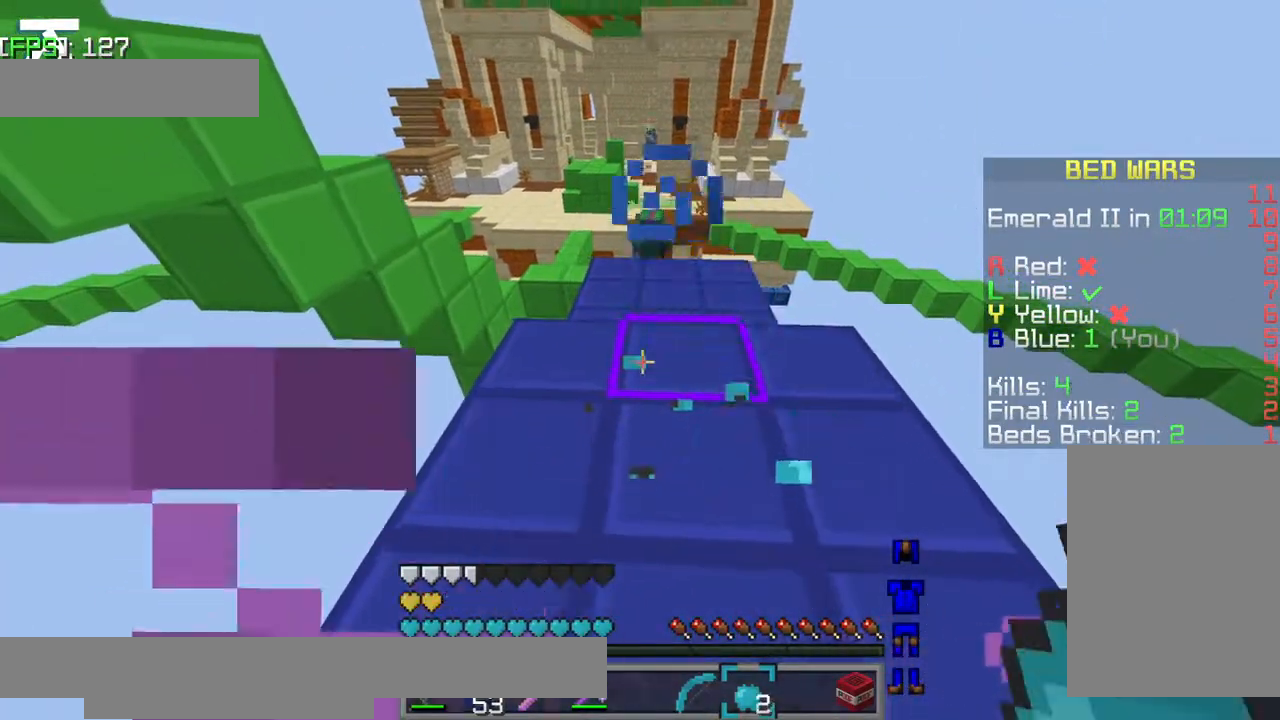
{"keys": [], "events": []}
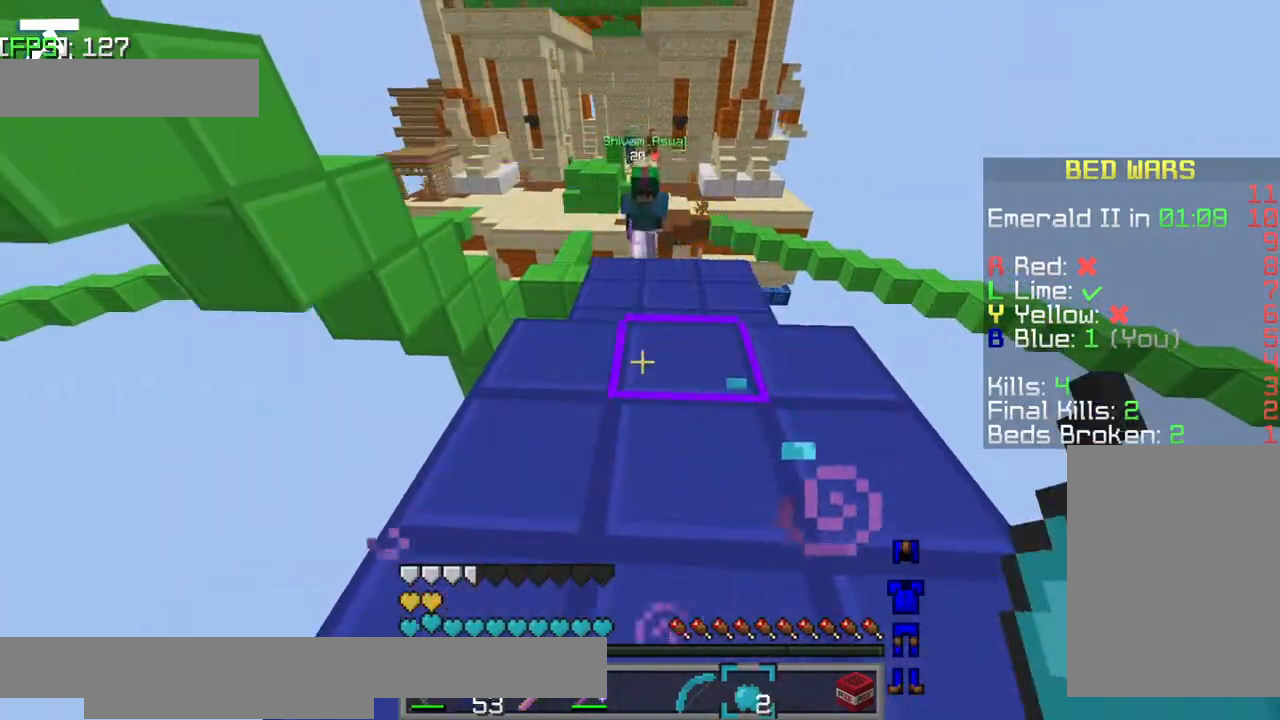
{"keys": [], "events": []}
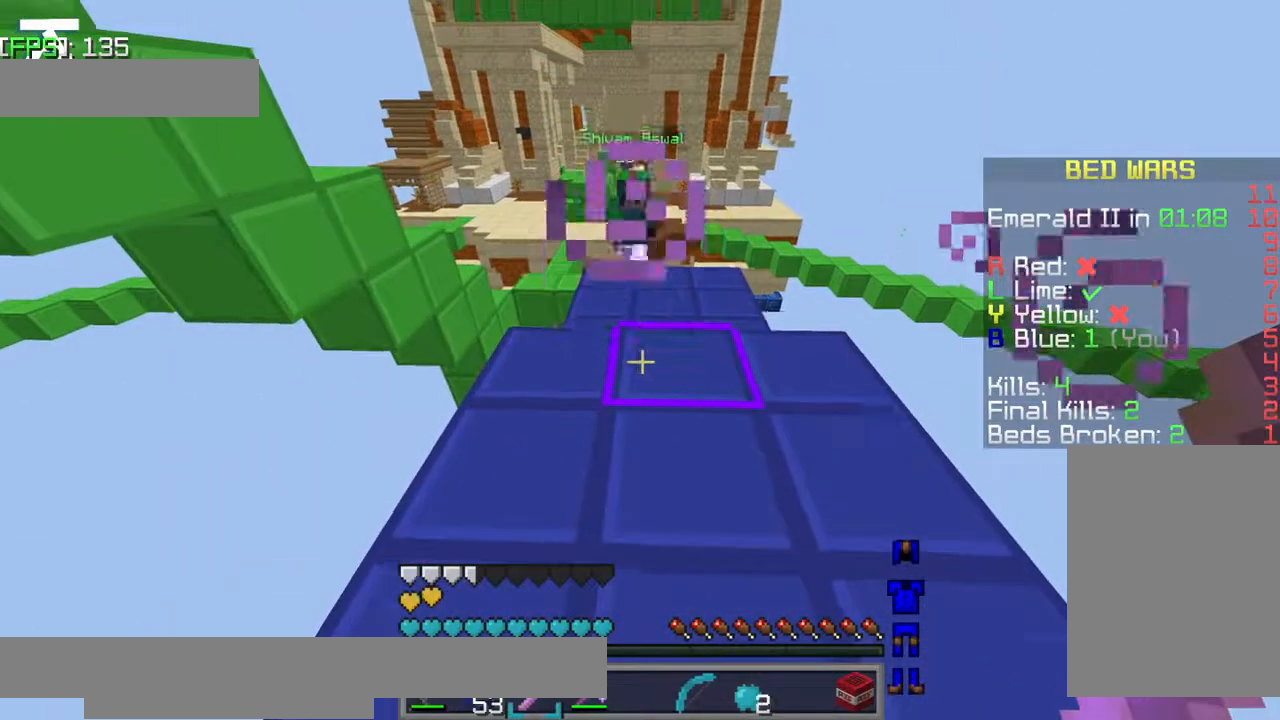
{"keys": ["a", "jump", "w"], "events": [[17, "w", "down"], [167, "jump", "down"], [217, "a", "down"]]}
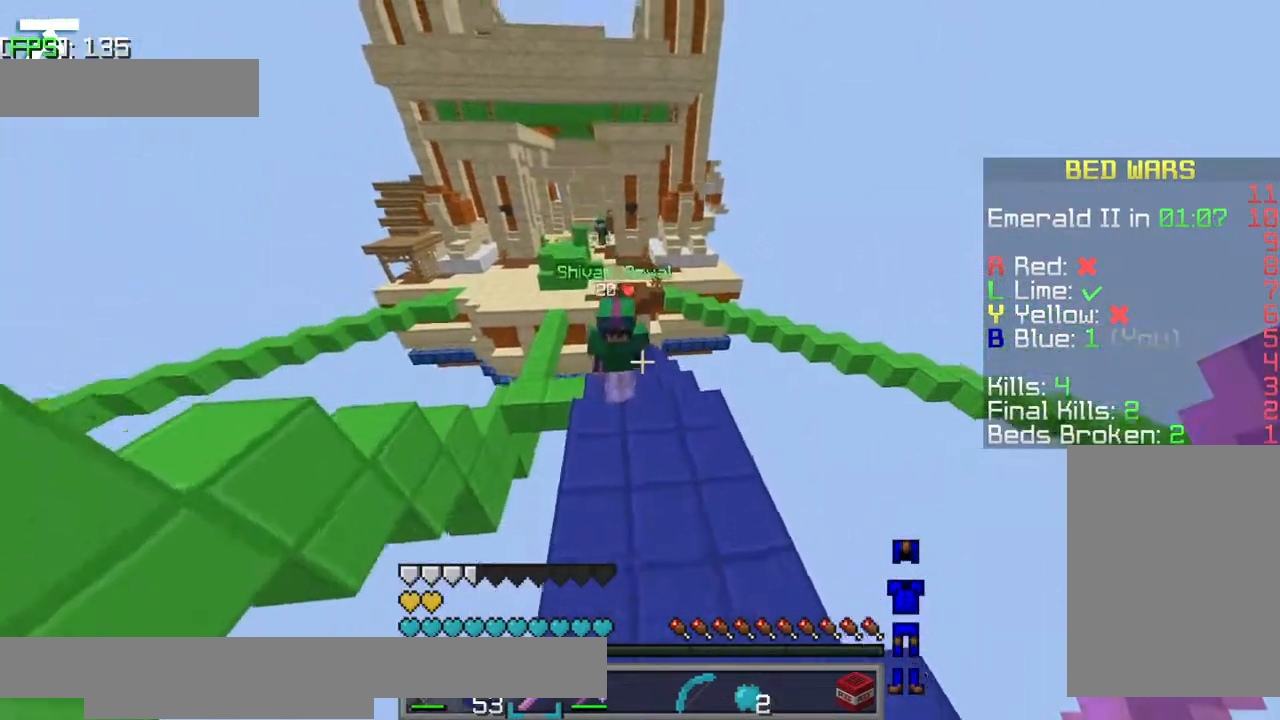
{"keys": ["jump"], "events": [[217, "a", "up"], [484, "w", "up"]]}
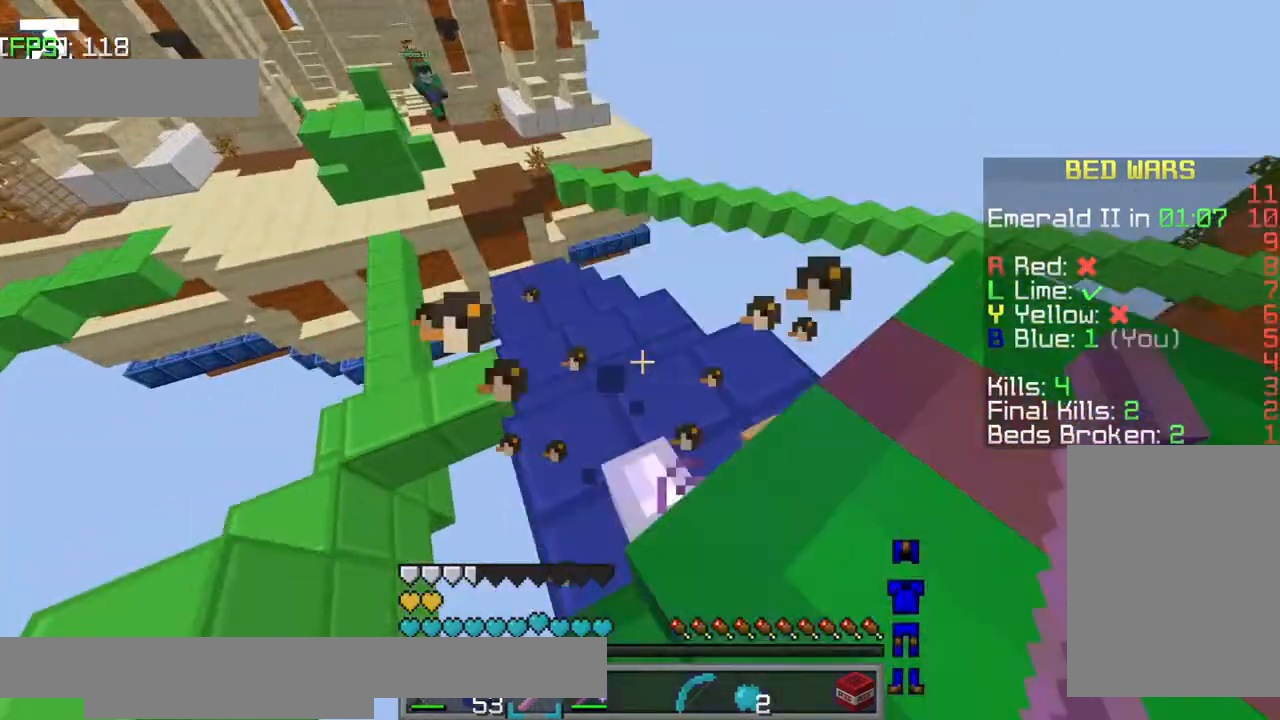
{"keys": [], "events": [[84, "d", "down"], [84, "jump", "up"], [117, "jump", "down"], [250, "jump", "up"], [467, "d", "up"]]}
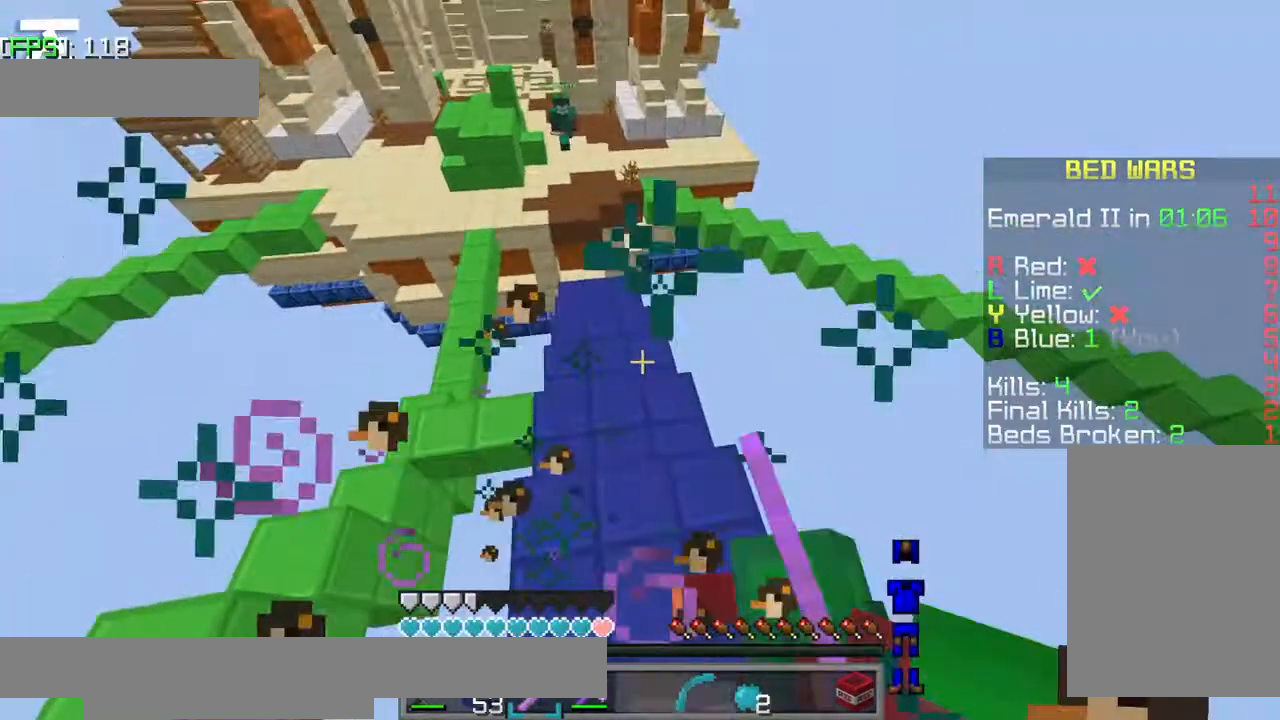
{"keys": [], "events": [[134, "a", "down"], [200, "a", "up"]]}
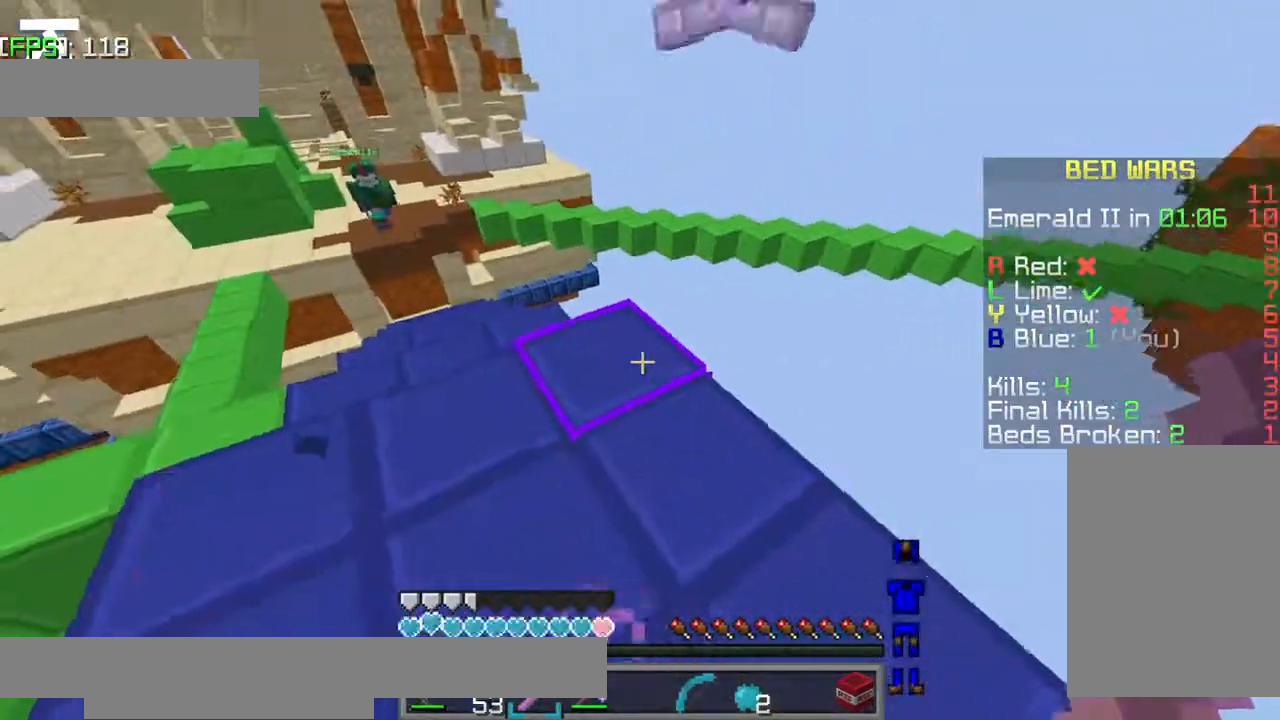
{"keys": [], "events": []}
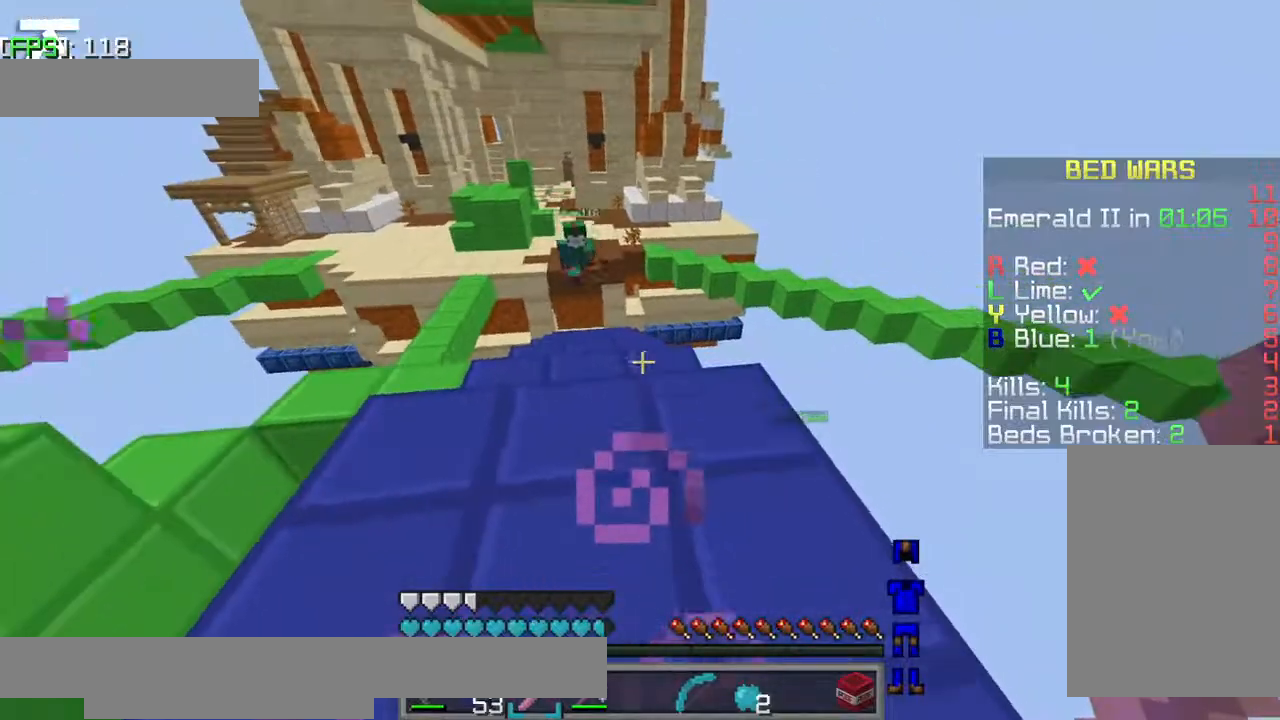
{"keys": [], "events": [[267, "s", "down"], [467, "s", "up"]]}
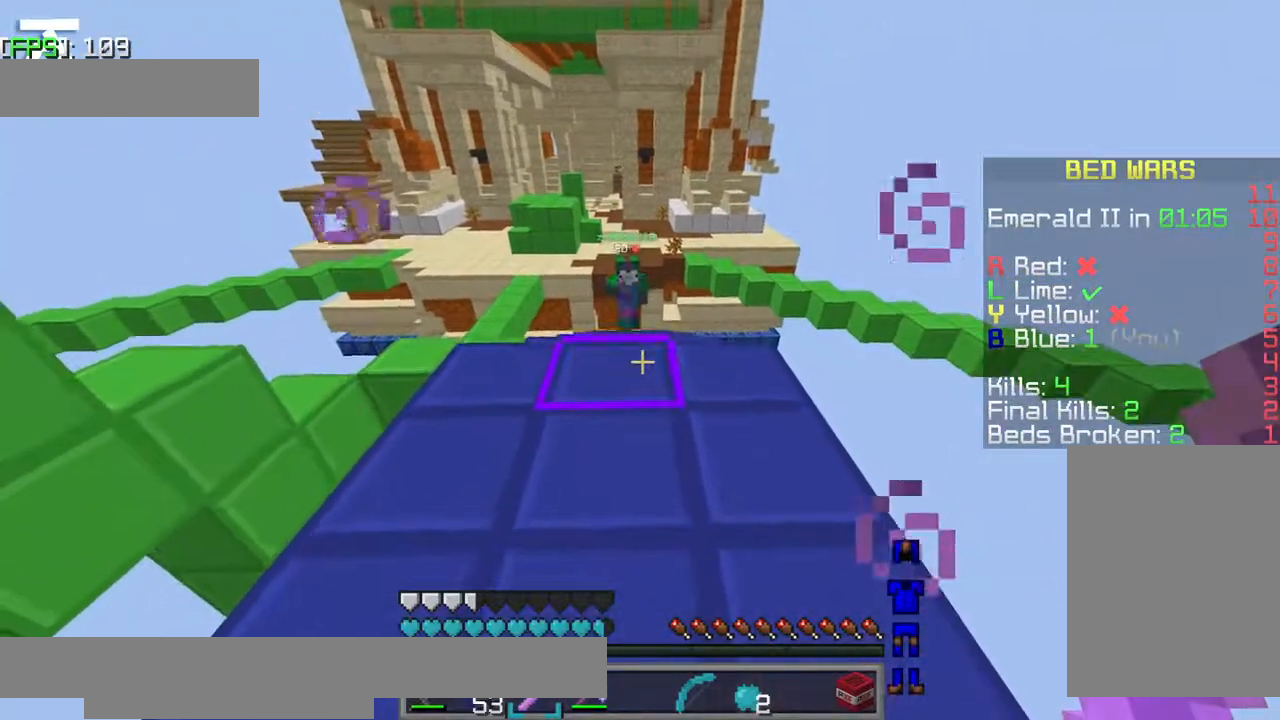
{"keys": ["a", "jump", "w"], "events": [[334, "a", "down"], [334, "w", "down"], [417, "jump", "down"]]}
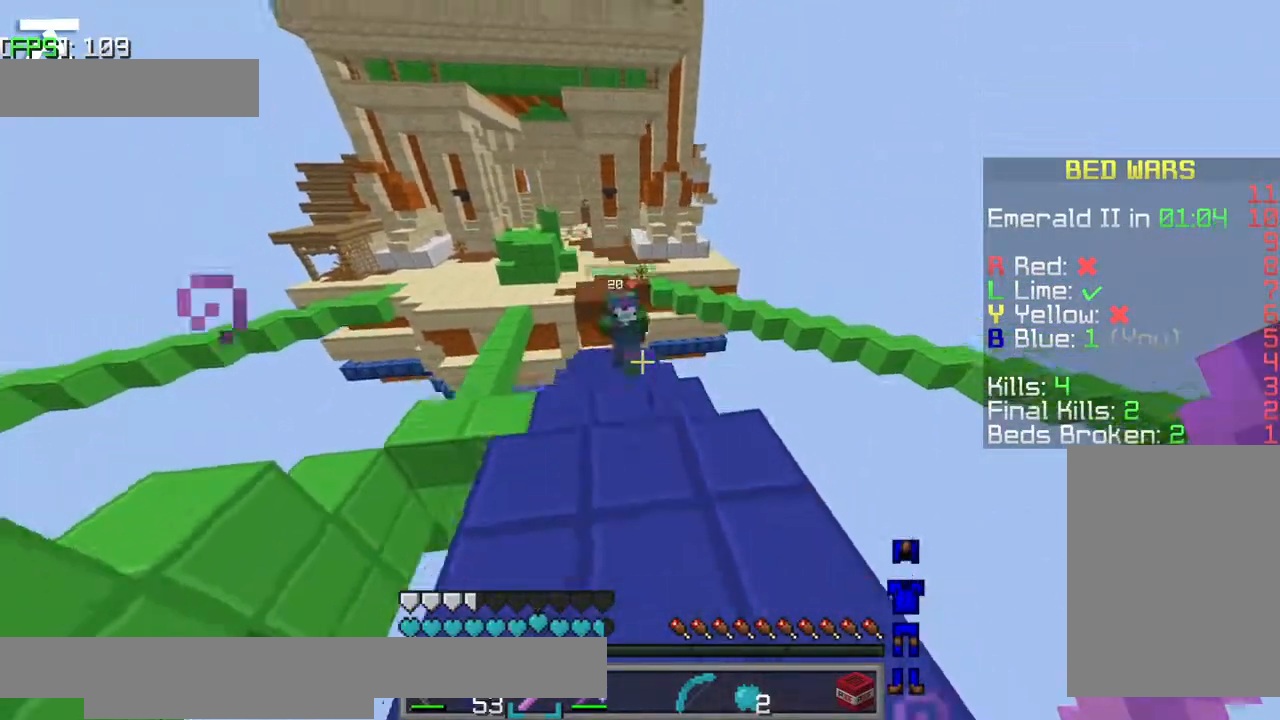
{"keys": ["jump", "w"], "events": [[167, "a", "up"]]}
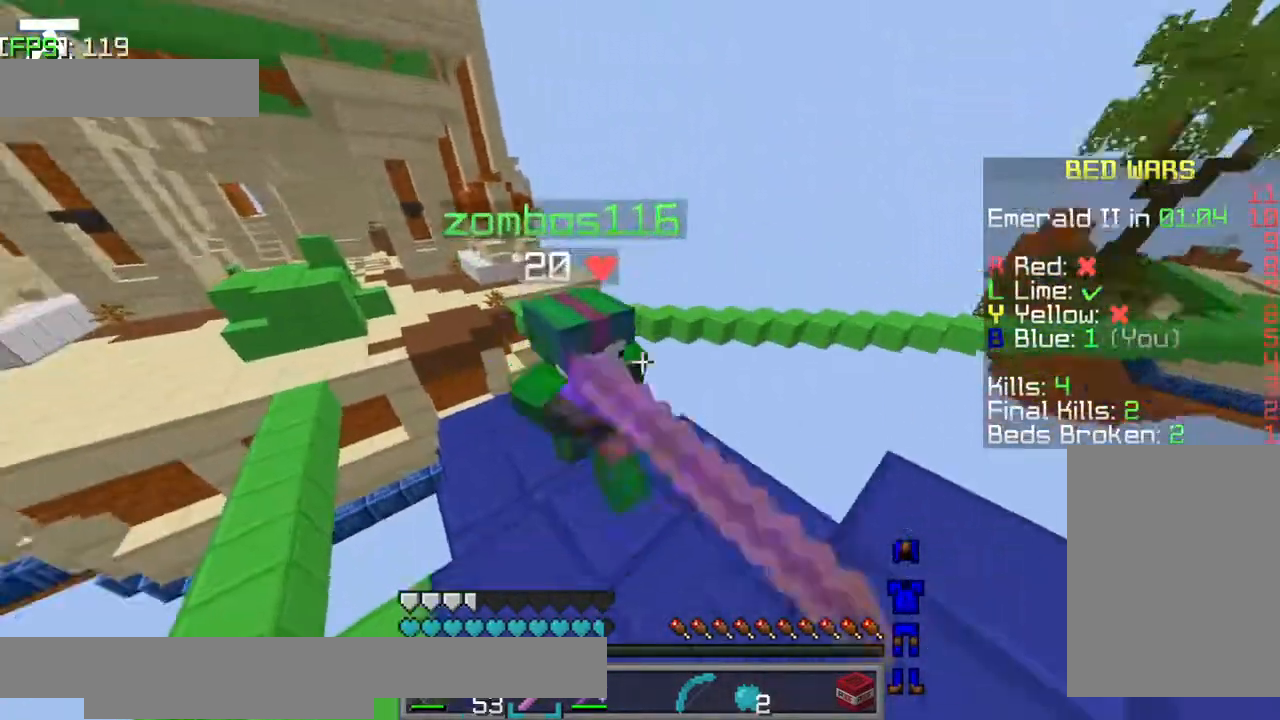
{"keys": ["a"], "events": [[67, "w", "up"], [134, "d", "down"], [417, "a", "down"], [417, "jump", "up"], [467, "d", "up"]]}
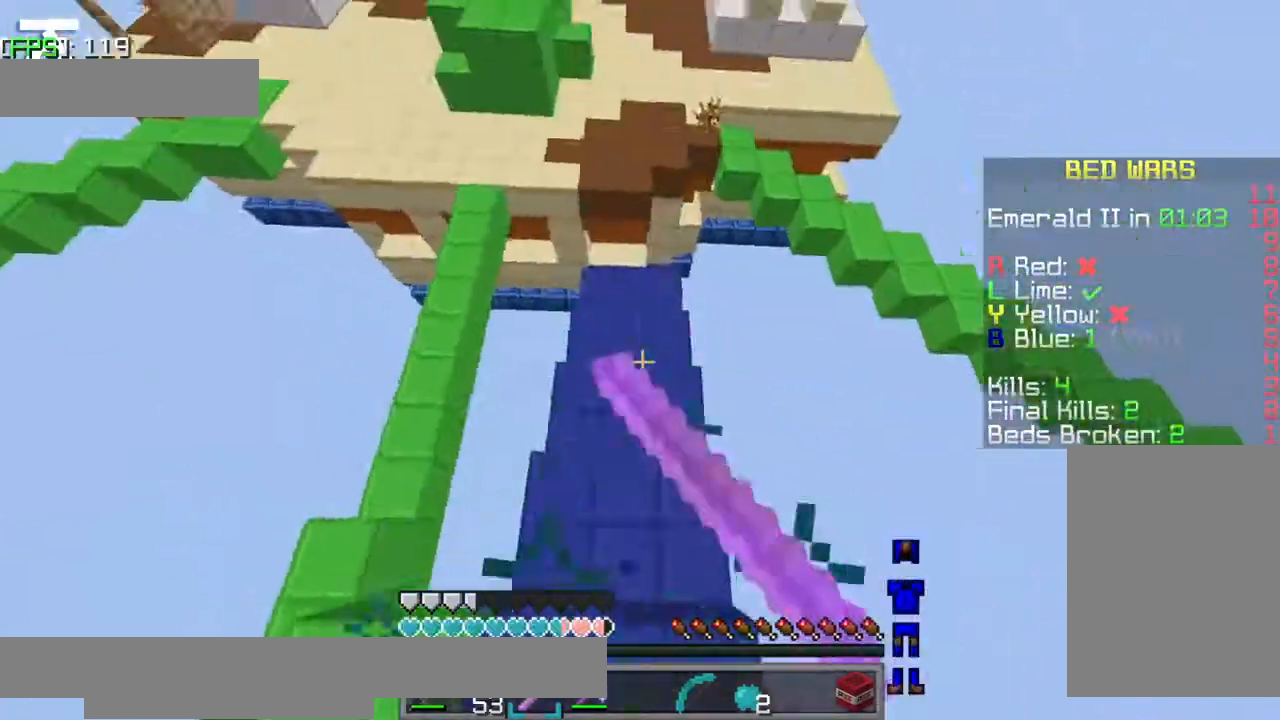
{"keys": ["w"], "events": [[117, "a", "up"], [467, "w", "down"]]}
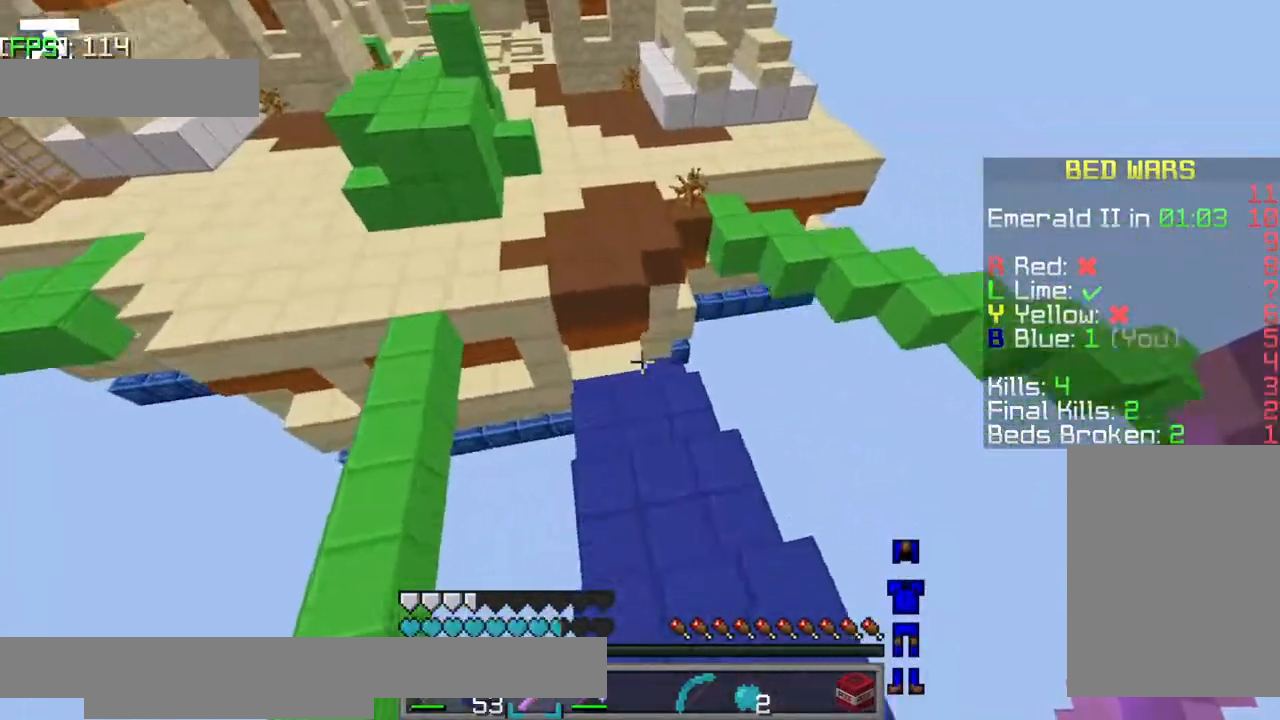
{"keys": ["w"], "events": []}
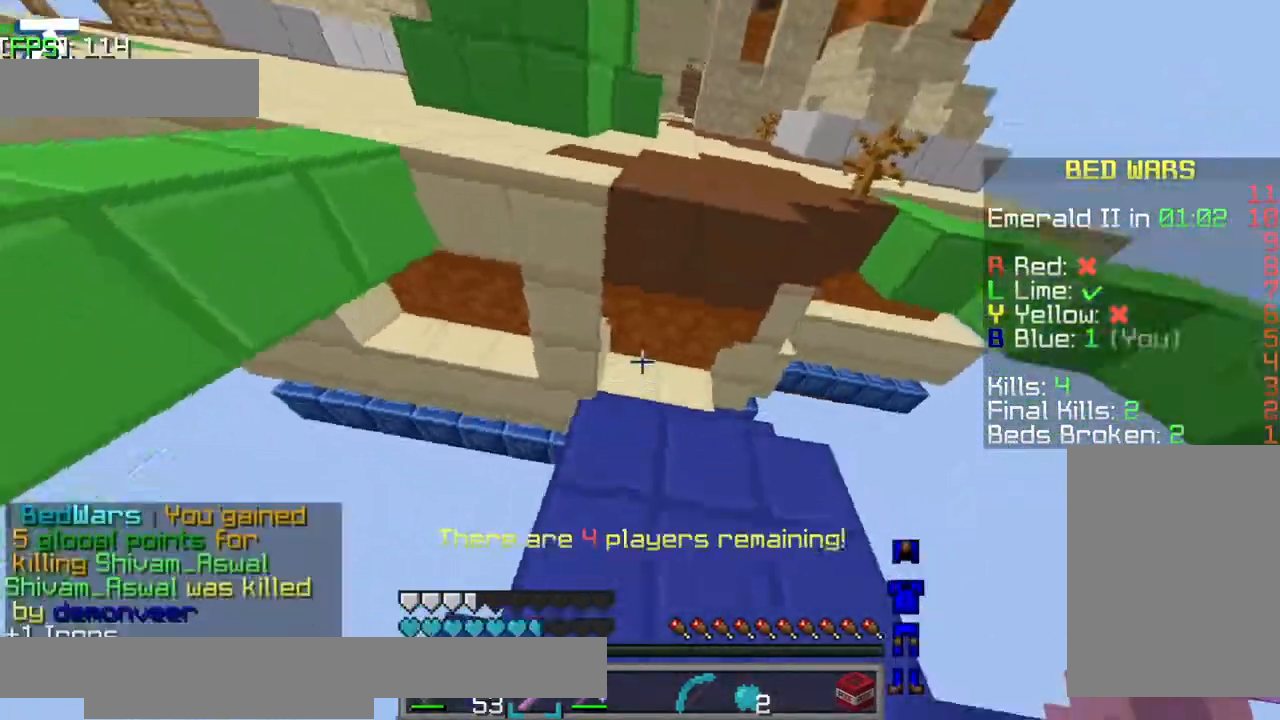
{"keys": ["jump", "w"], "events": [[34, "jump", "down"]]}
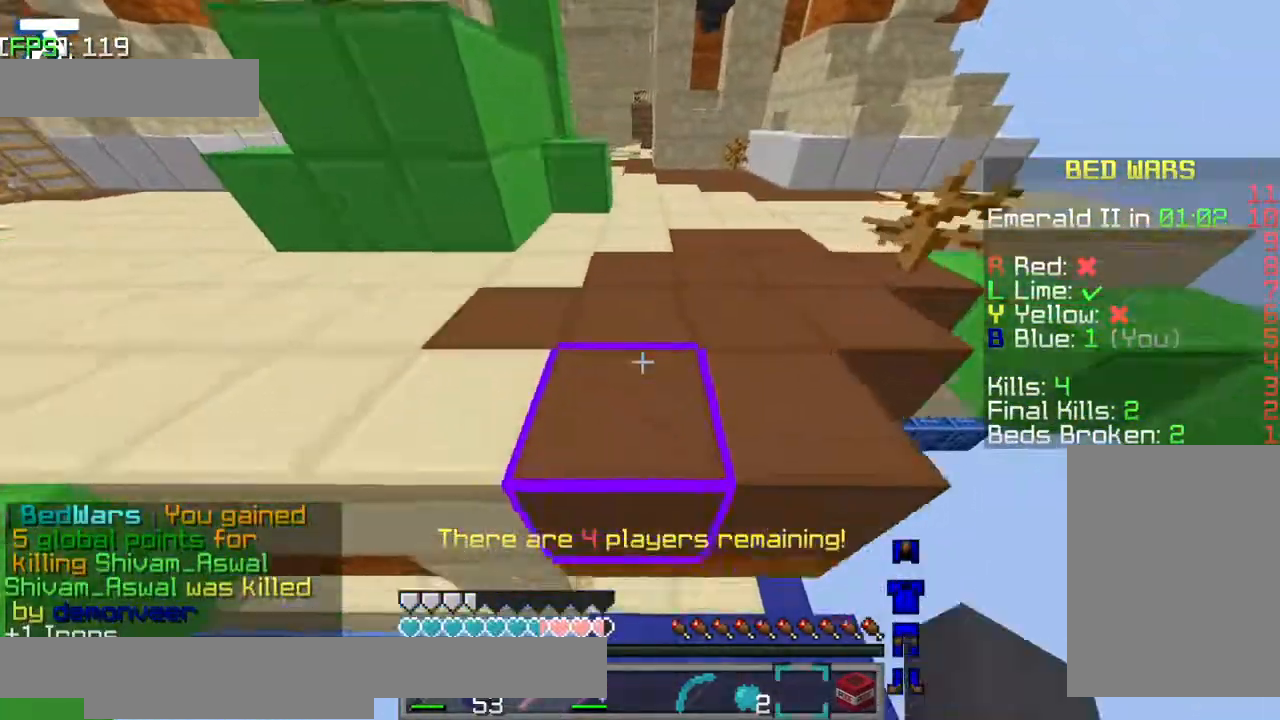
{"keys": ["jump", "s"], "events": [[317, "w", "up"], [484, "s", "down"]]}
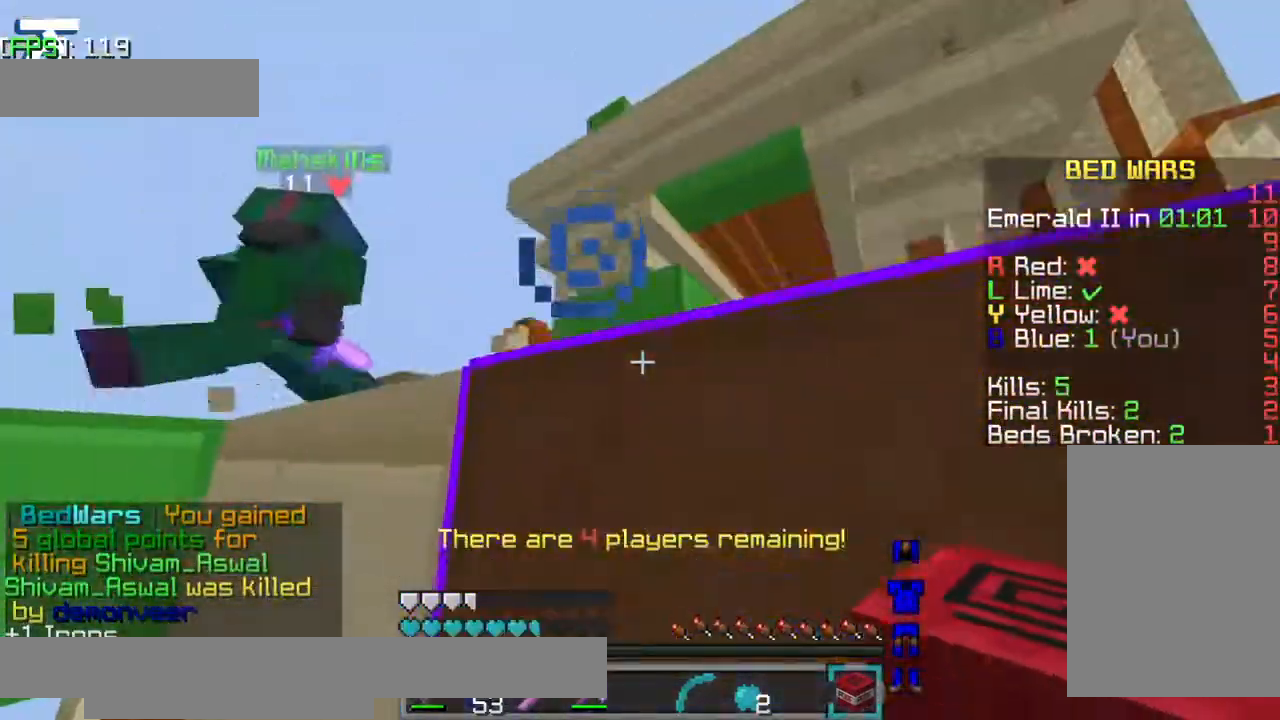
{"keys": ["a", "d", "jump", "s"], "events": [[17, "d", "down"], [267, "a", "down"]]}
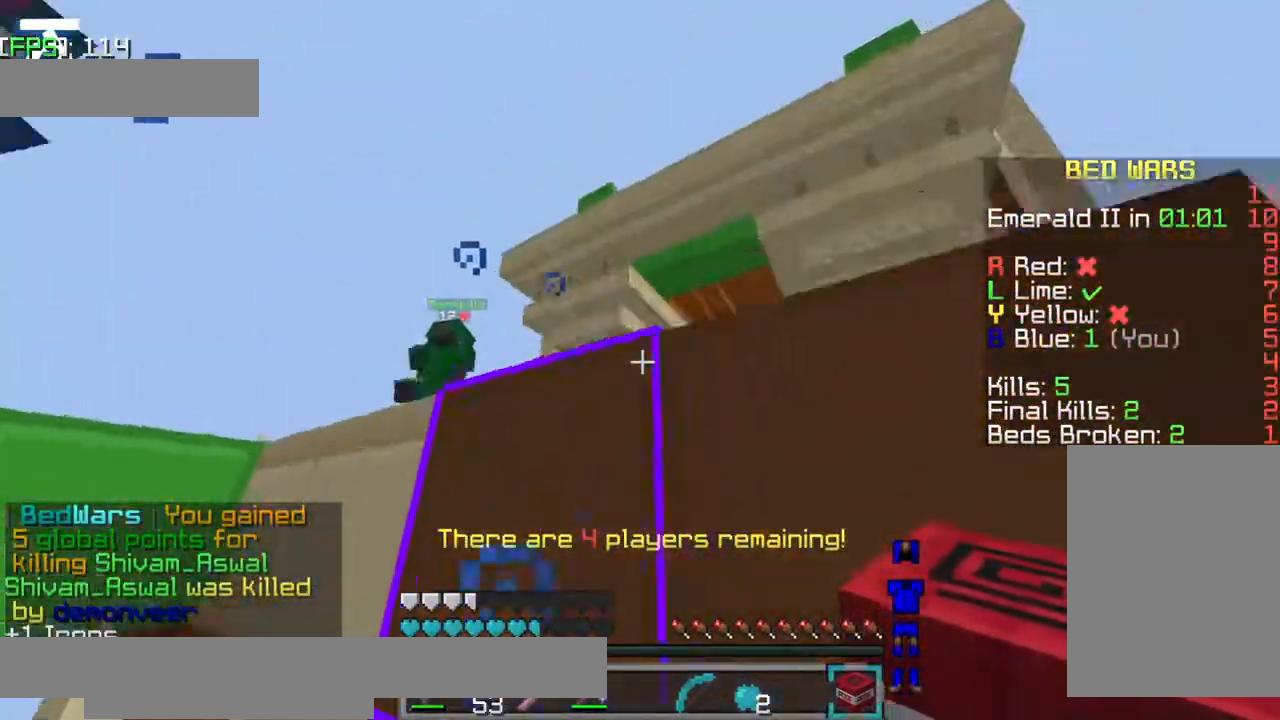
{"keys": ["a"], "events": [[84, "d", "up"], [250, "jump", "up"], [367, "s", "up"]]}